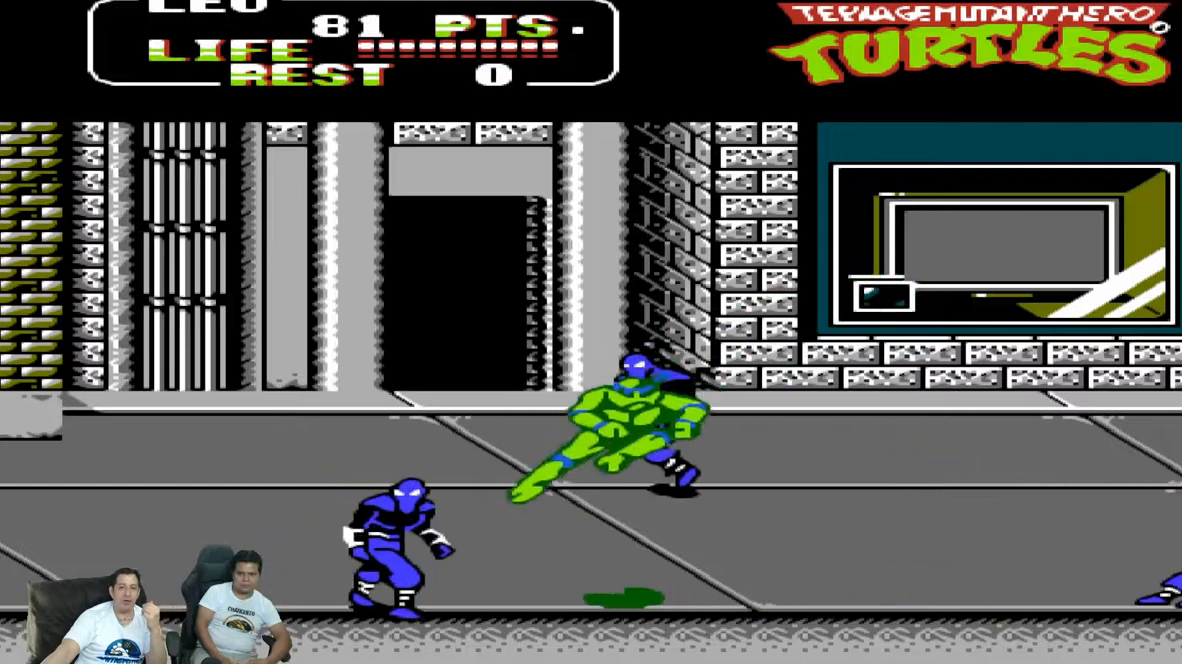
Gameplay with a controller (Nintendo layout); each line is a JSON object with the inputs held at the frame after it (dt_ms = milliseconds from this image to that frame). "events" lists button and stick changes between this image and that frame as [ms after this image, input, new state], when the widget could be followed in between. Not read: L3 R3 X Y.
{"dt_ms": 500, "buttons": ["DPAD_UP", "DPAD_RIGHT"], "events": [[333, "B", "down"], [350, "DPAD_LEFT", "up"], [367, "DPAD_DOWN", "up"], [500, "B", "up"], [500, "DPAD_RIGHT", "down"], [500, "DPAD_UP", "down"]]}
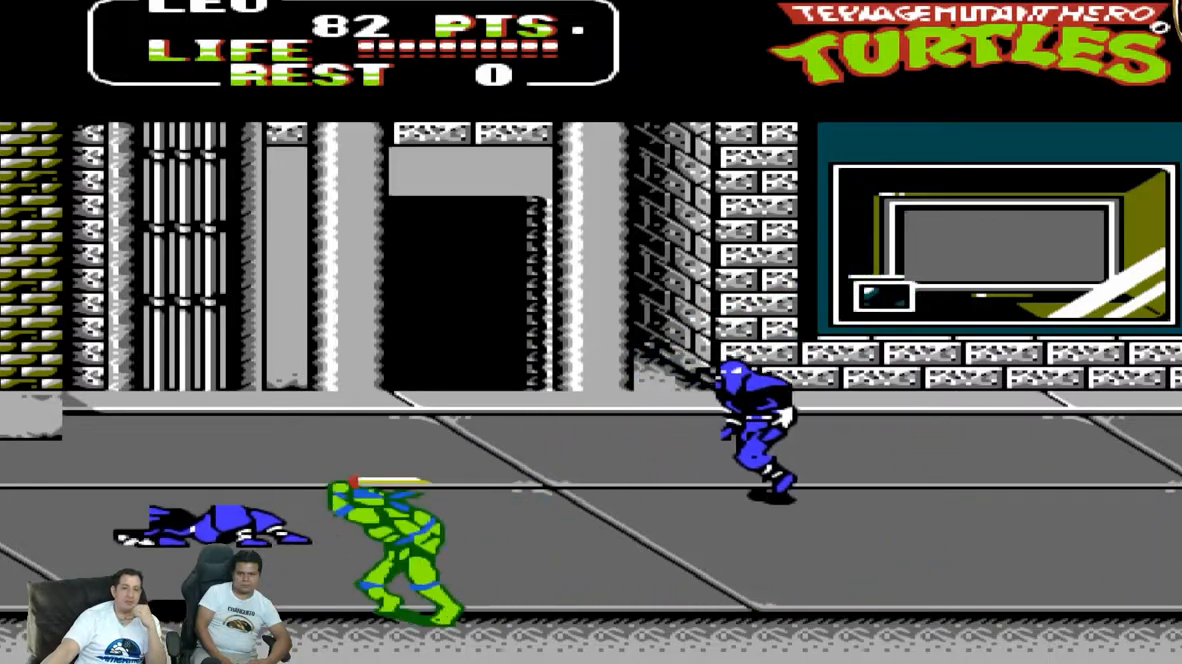
{"dt_ms": 500, "buttons": ["DPAD_UP", "DPAD_RIGHT"], "events": []}
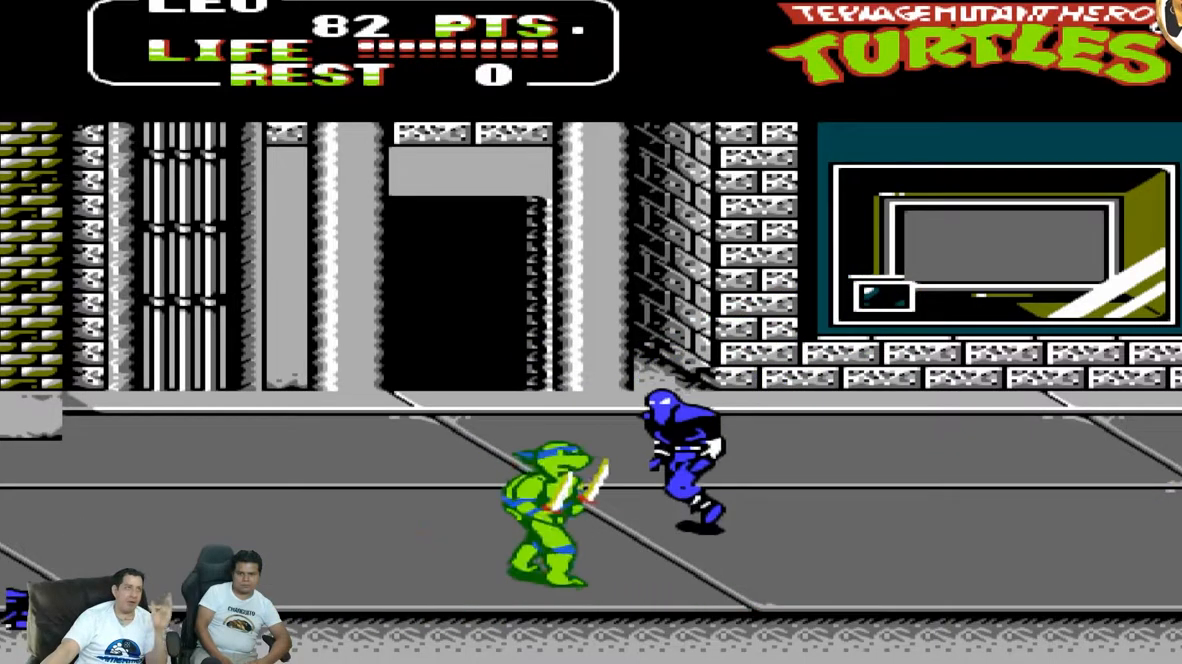
{"dt_ms": 500, "buttons": ["DPAD_LEFT"], "events": [[33, "B", "down"], [200, "B", "up"], [283, "DPAD_RIGHT", "up"], [283, "DPAD_UP", "up"], [333, "DPAD_LEFT", "down"]]}
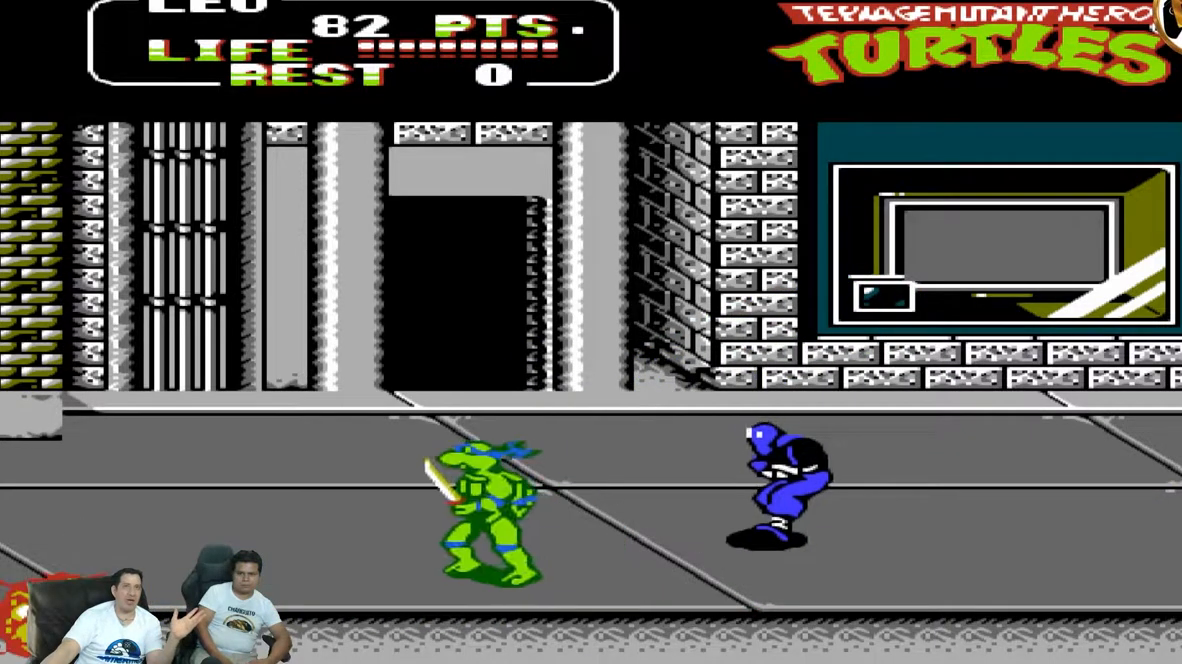
{"dt_ms": 1000, "buttons": ["DPAD_RIGHT"]}
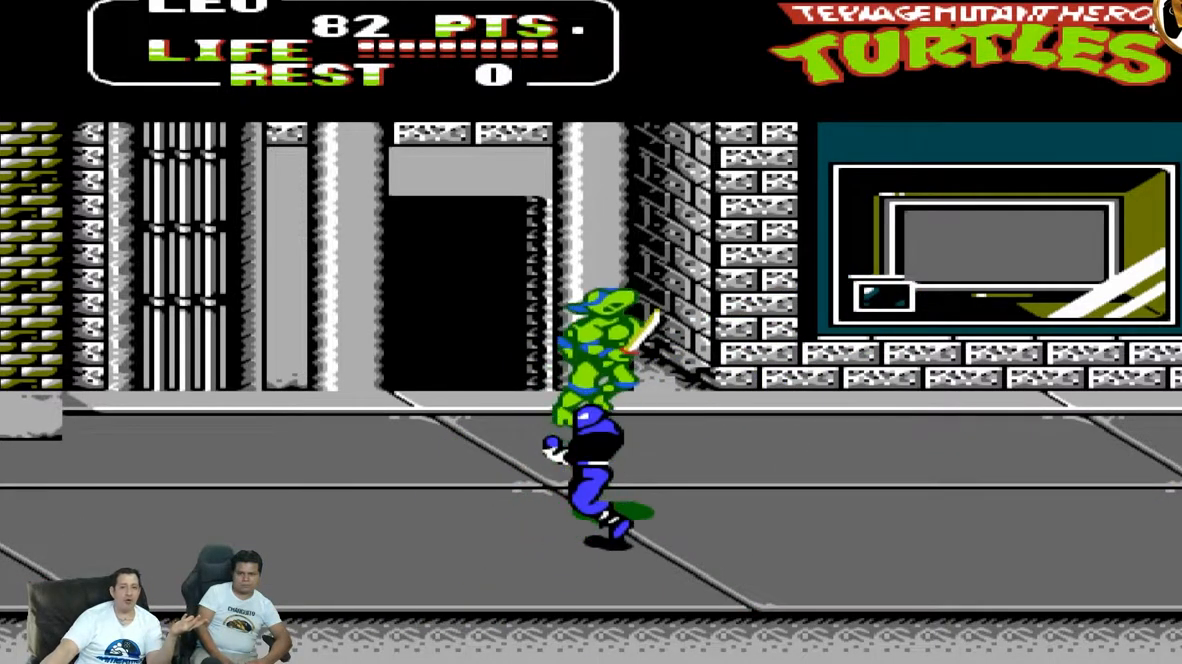
{"dt_ms": 500, "buttons": ["DPAD_RIGHT"], "events": []}
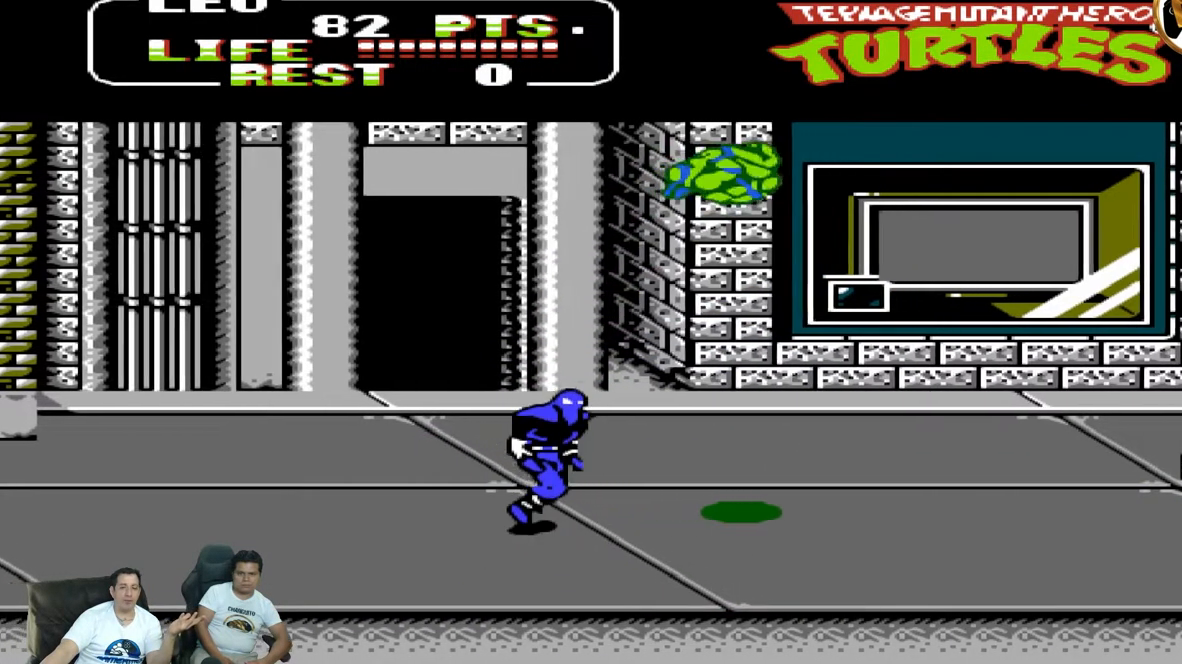
{"dt_ms": 500, "buttons": ["B", "DPAD_LEFT"], "events": [[383, "DPAD_UP", "down"], [400, "DPAD_LEFT", "down"], [400, "DPAD_RIGHT", "up"], [400, "DPAD_UP", "up"], [450, "B", "down"]]}
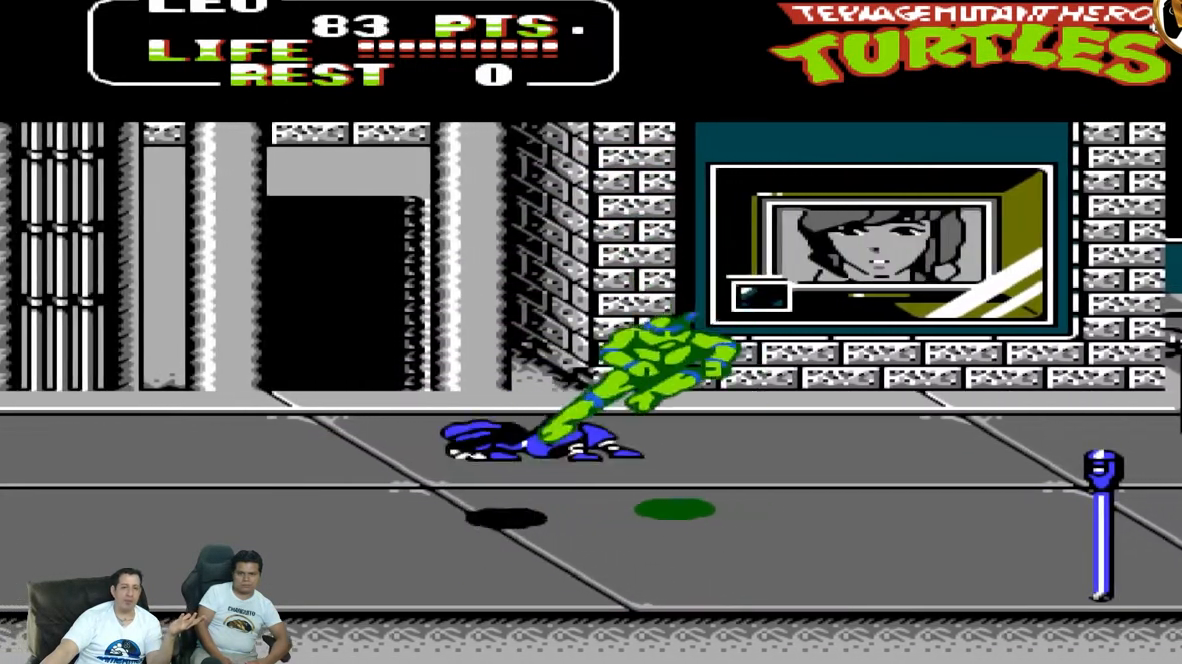
{"dt_ms": 500, "buttons": ["DPAD_RIGHT"], "events": [[50, "B", "up"], [100, "DPAD_LEFT", "up"], [400, "DPAD_RIGHT", "down"]]}
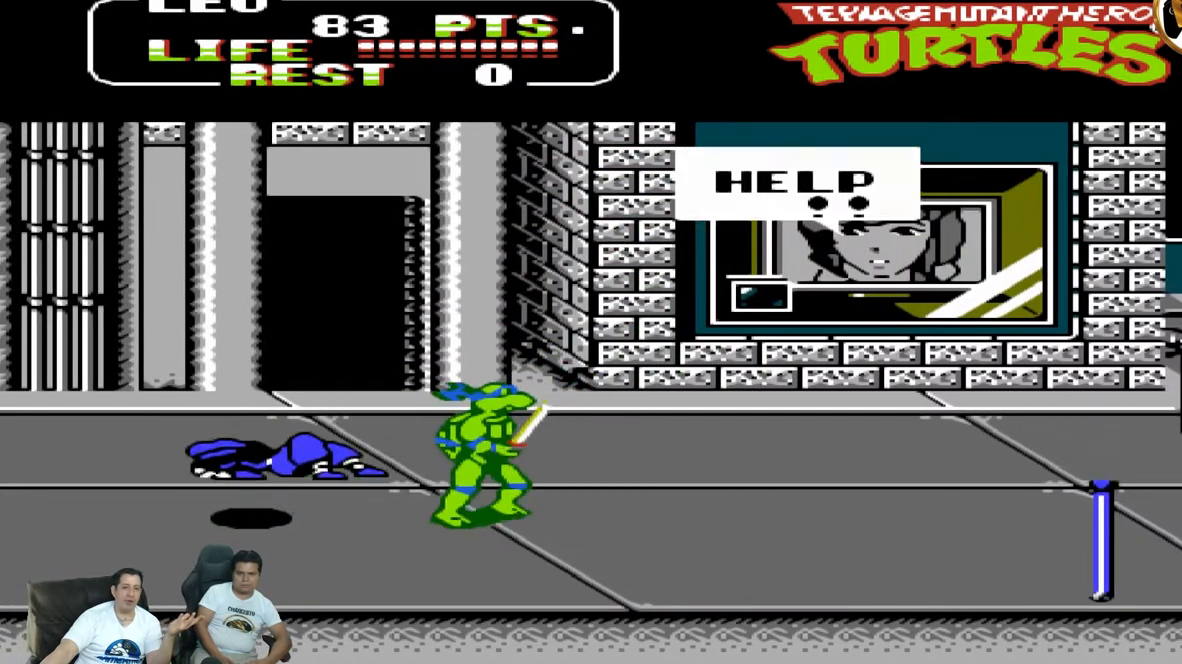
{"dt_ms": 500, "buttons": ["DPAD_RIGHT"], "events": []}
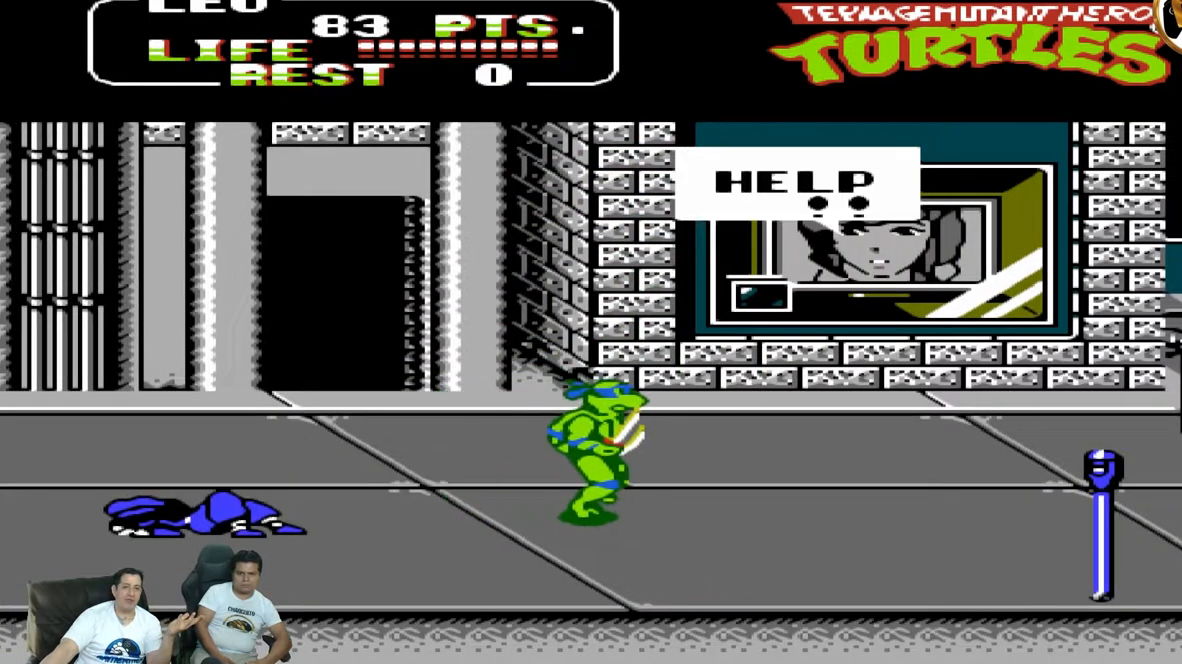
{"dt_ms": 500, "buttons": ["DPAD_UP", "DPAD_RIGHT"], "events": [[283, "DPAD_UP", "down"]]}
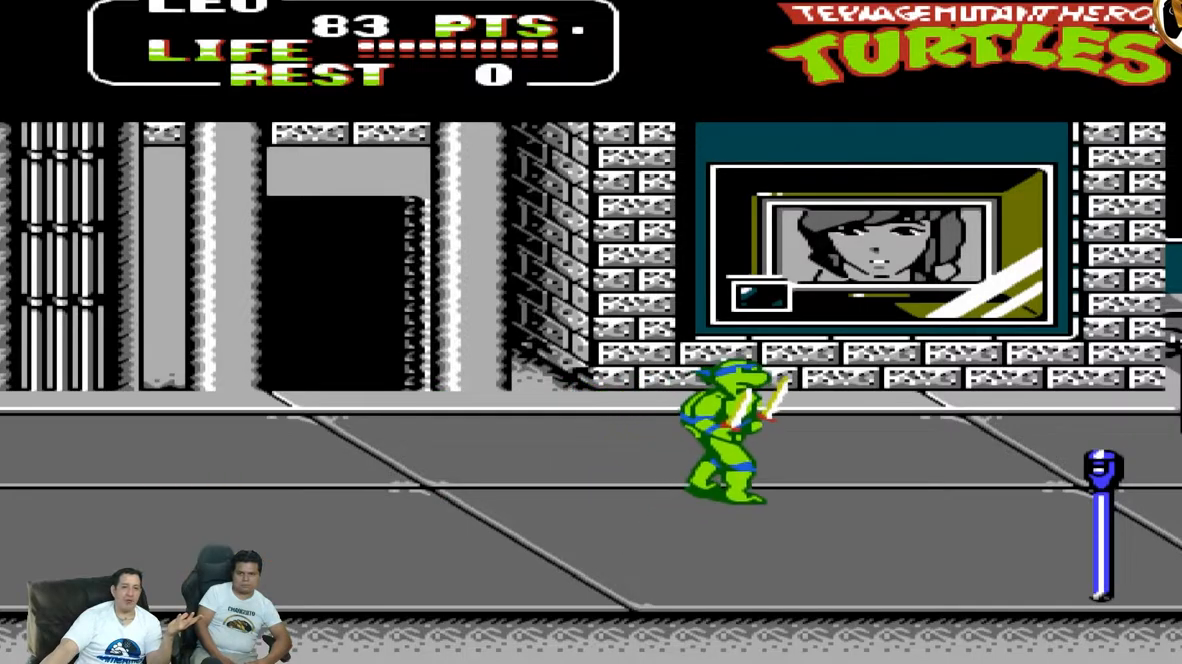
{"dt_ms": 500, "buttons": ["DPAD_DOWN"], "events": [[367, "DPAD_UP", "up"], [450, "DPAD_DOWN", "down"], [450, "DPAD_RIGHT", "up"]]}
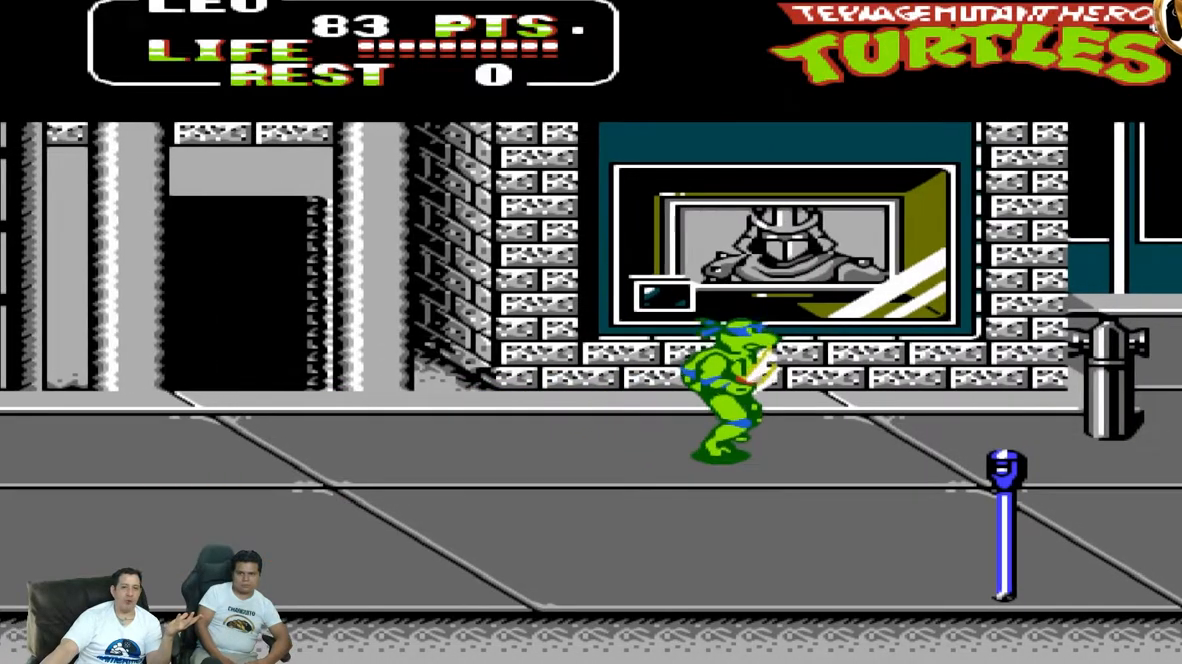
{"dt_ms": 500, "buttons": ["DPAD_DOWN"], "events": []}